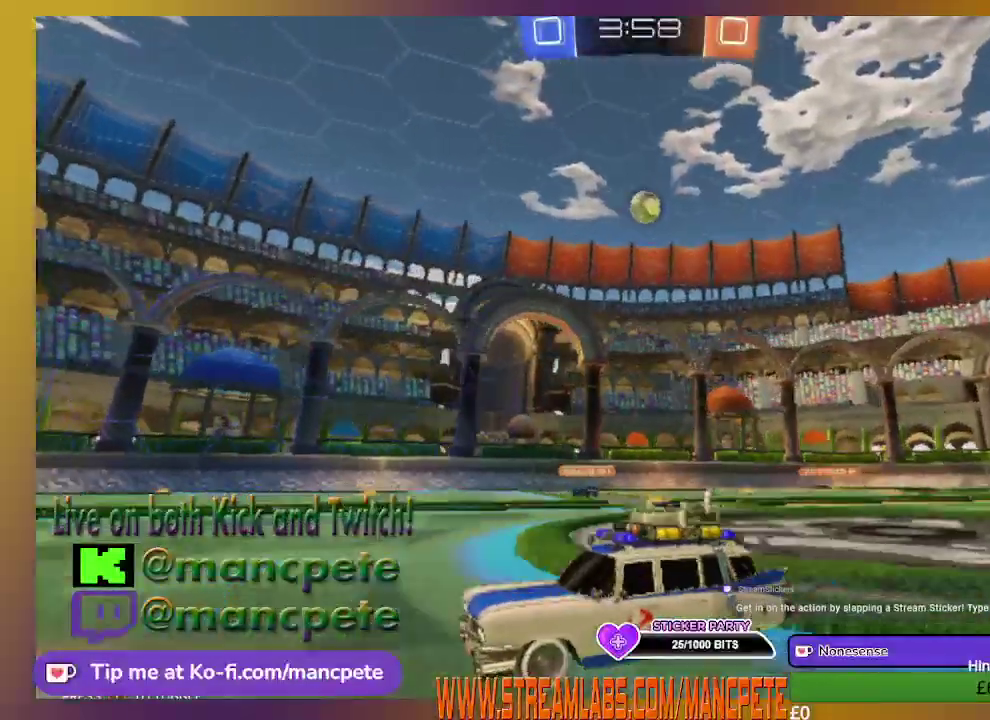
Gameplay with a controller (Xbox layout); each line is a JSON object with the inputs held at the frame after it. "events" lists button and stick changes between this image and that frame as [ms after this image, input, new state], when the widget could be followed in between.
{"buttons": ["R2"], "left_stick": "center", "right_stick": "center", "events": [[375, "left_stick", "center"]]}
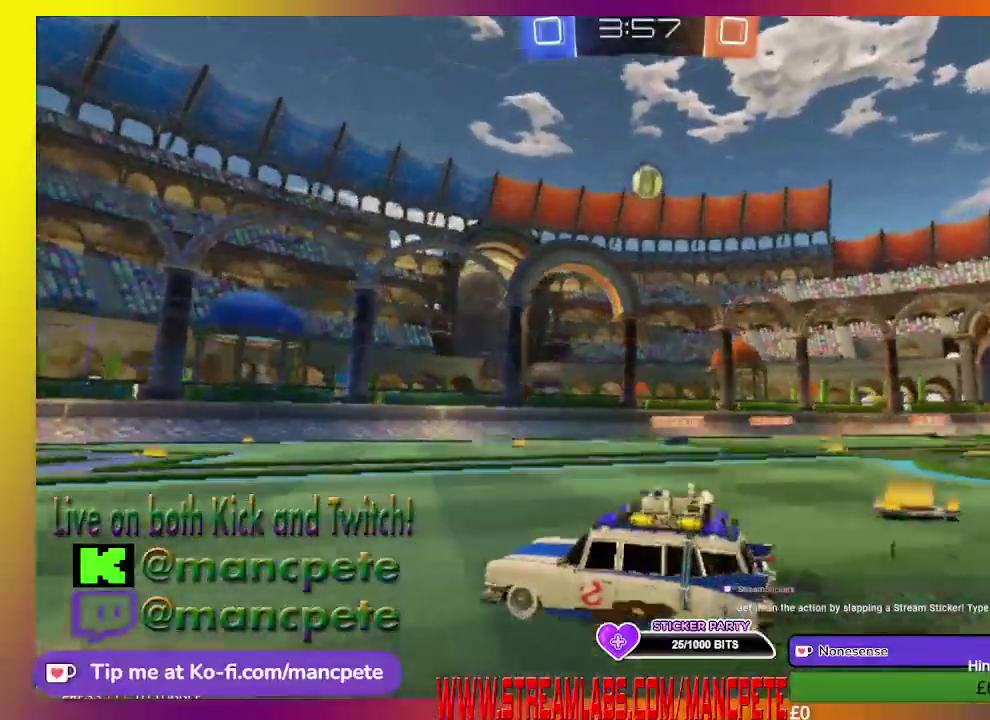
{"buttons": ["R2"], "left_stick": "center", "right_stick": "center", "events": []}
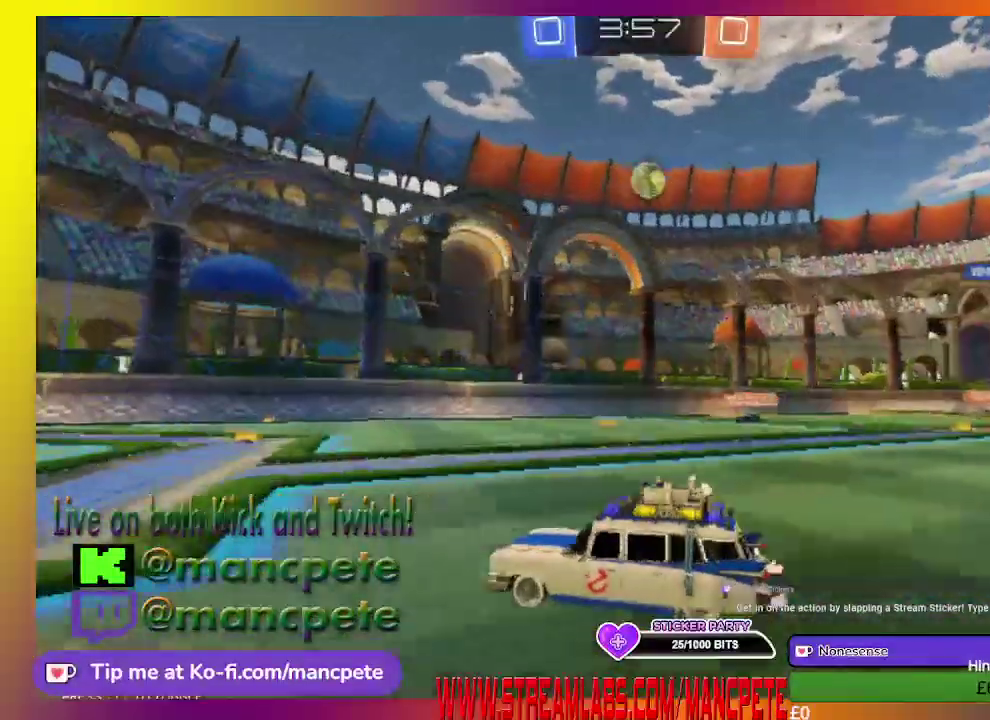
{"buttons": ["R2"], "left_stick": "center", "right_stick": "center", "events": []}
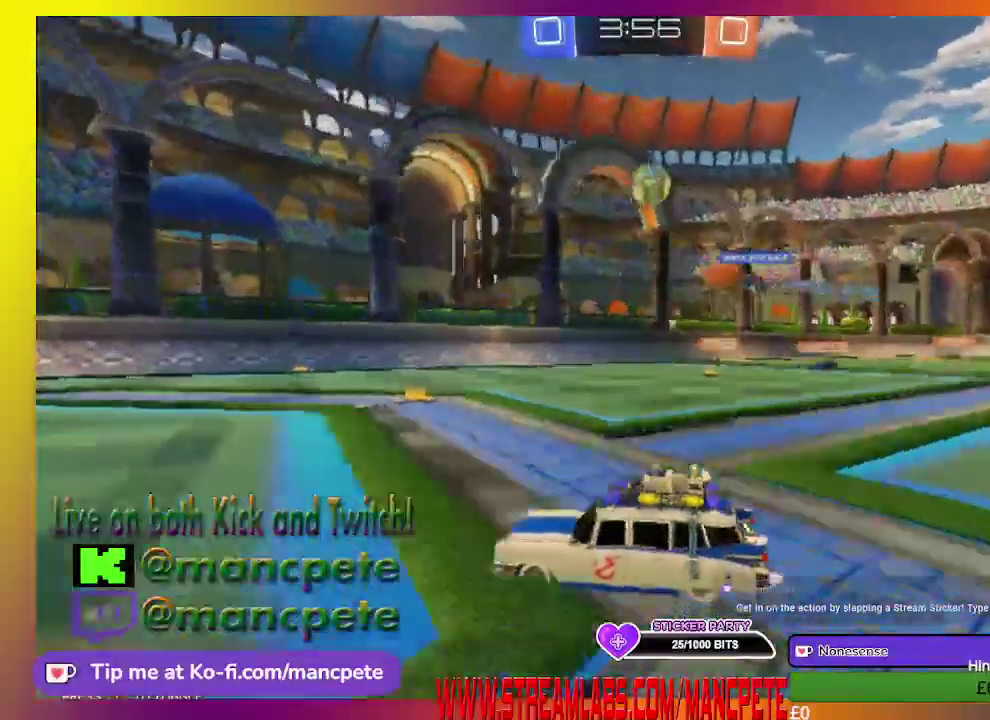
{"buttons": ["R2"], "left_stick": "center", "right_stick": "center", "events": []}
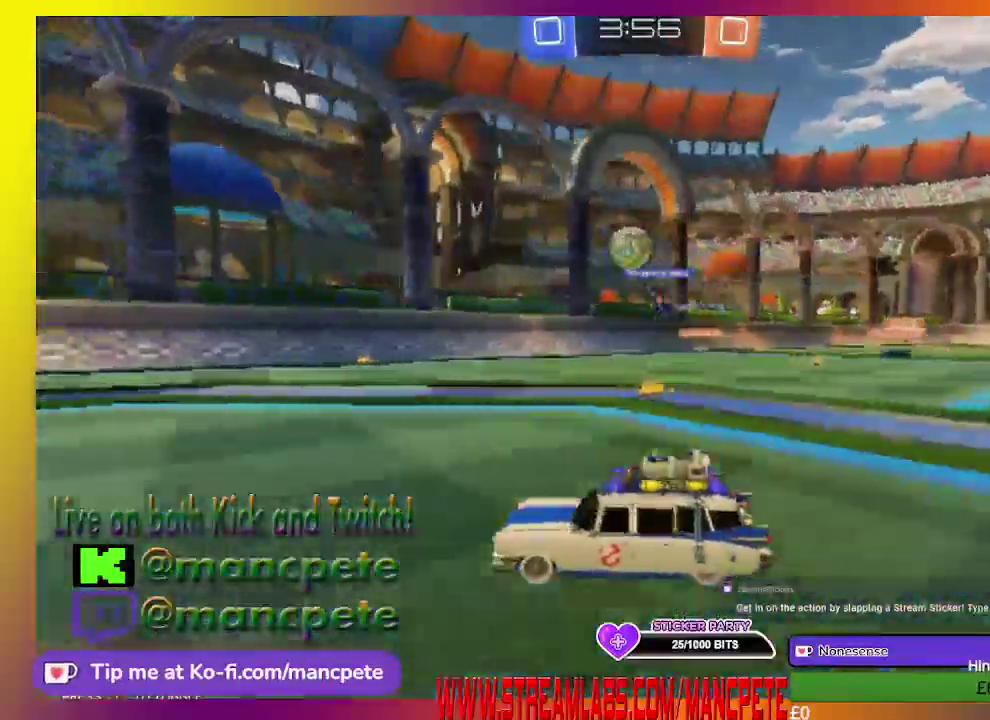
{"buttons": [], "left_stick": "center", "right_stick": "center", "events": [[125, "R2", "up"]]}
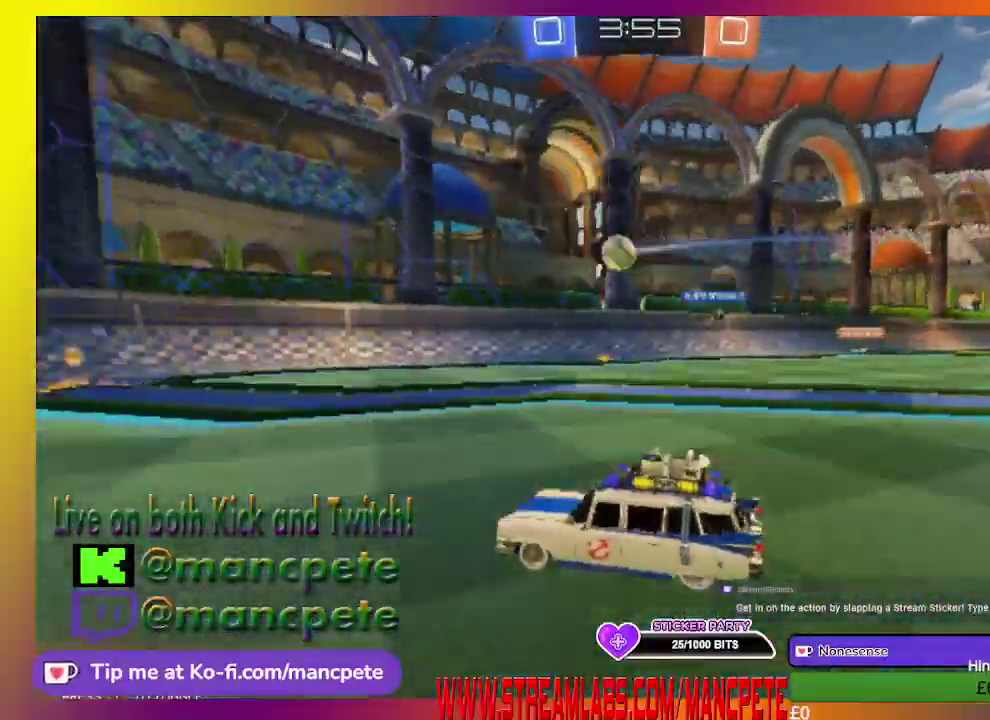
{"buttons": [], "left_stick": "center", "right_stick": "center", "events": [[83, "R2", "down"], [125, "left_stick", "left"], [334, "left_stick", "center"], [417, "R2", "up"]]}
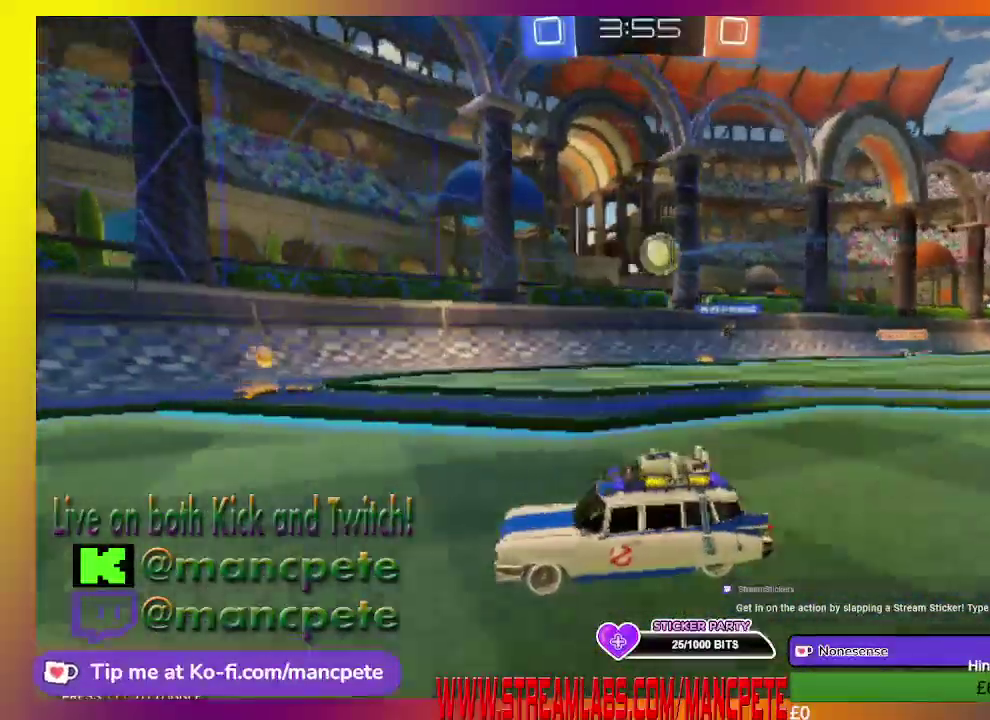
{"buttons": ["X", "R2"], "left_stick": "right", "right_stick": "center", "events": [[166, "left_stick", "right"], [333, "R2", "down"], [333, "X", "down"], [333, "left_stick", "center"], [417, "left_stick", "right"]]}
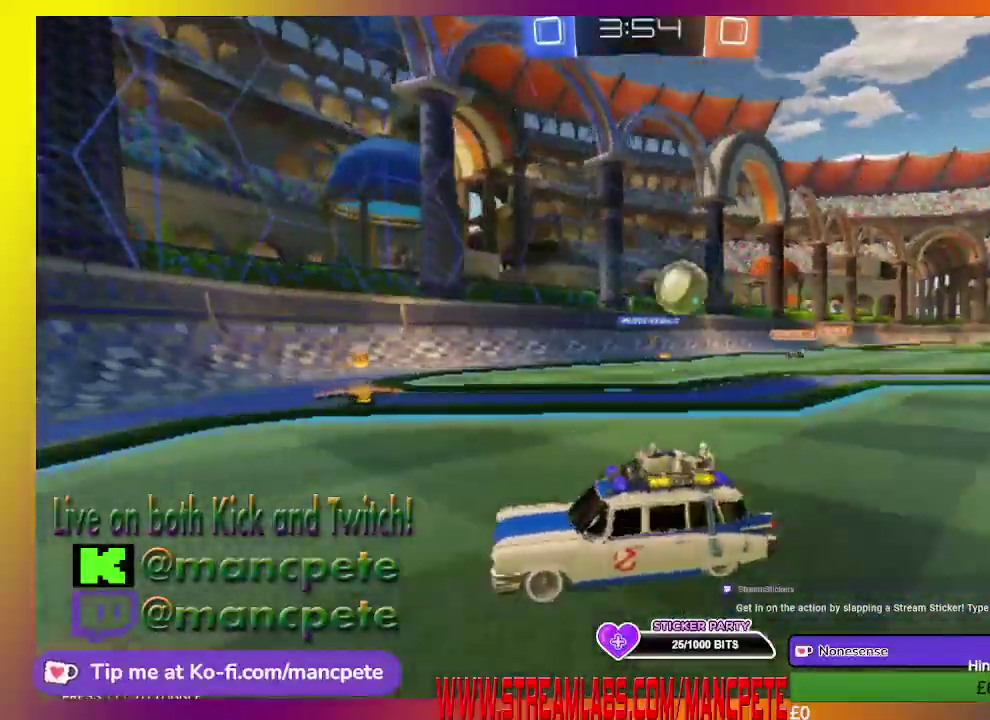
{"buttons": ["R2"], "left_stick": "right", "right_stick": "center", "events": [[501, "X", "up"]]}
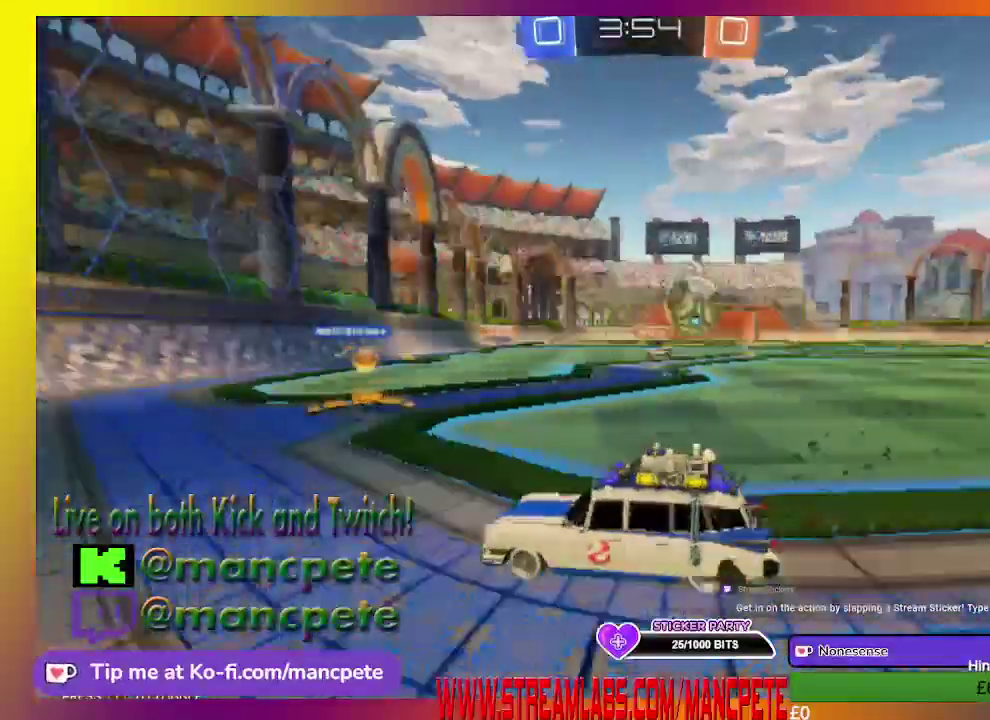
{"buttons": ["R2"], "left_stick": "right", "right_stick": "center", "events": []}
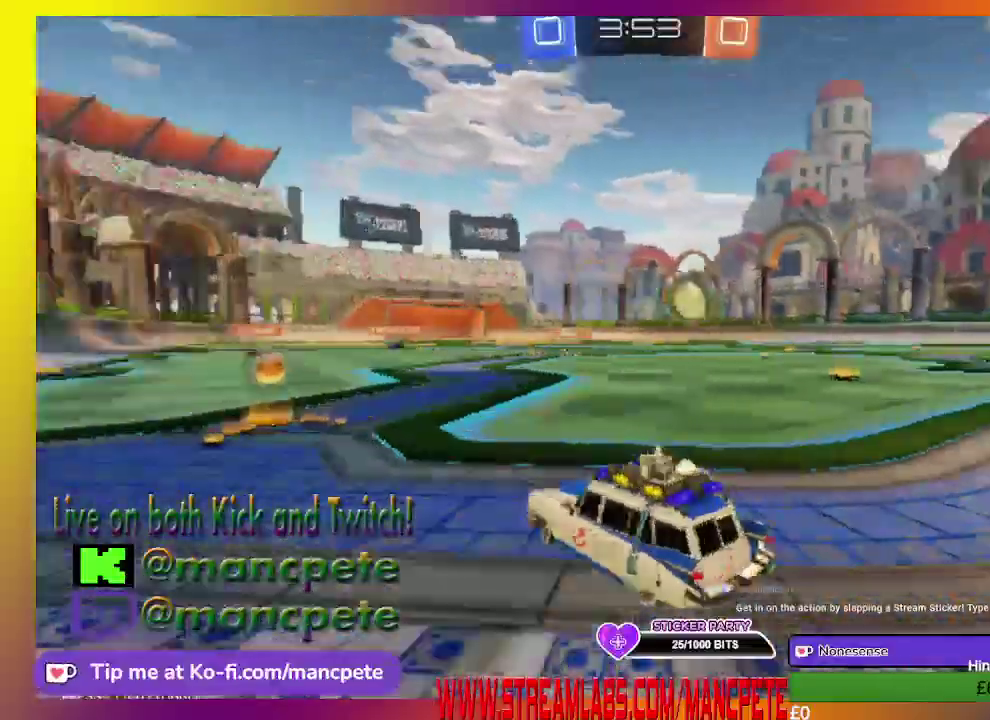
{"buttons": ["R2"], "left_stick": "right", "right_stick": "center", "events": []}
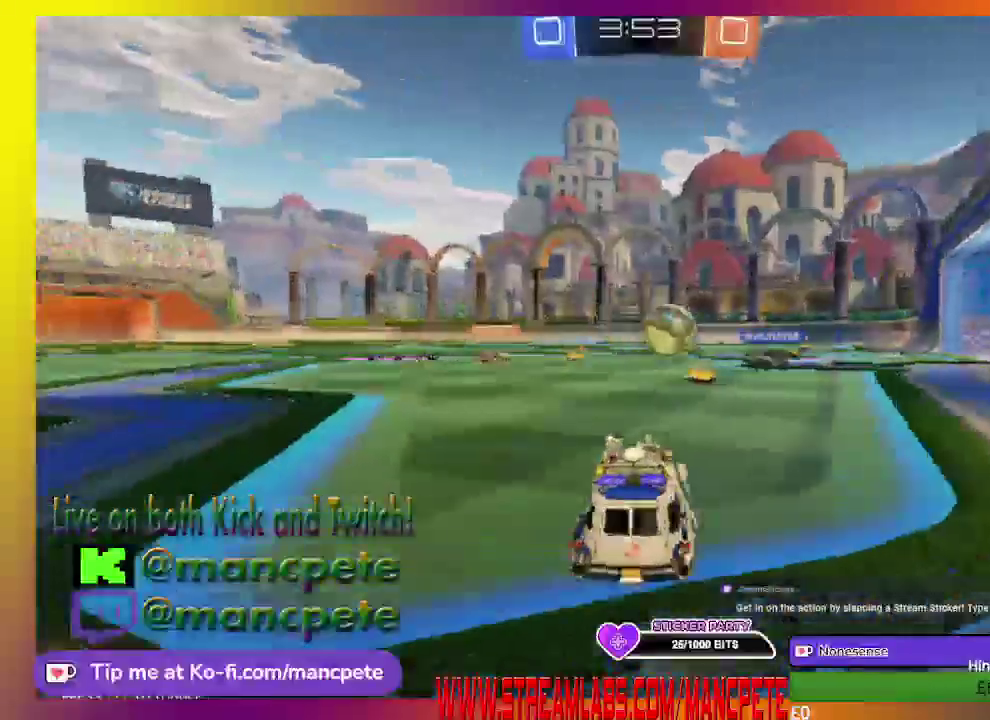
{"buttons": ["R2"], "left_stick": "center", "right_stick": "center", "events": [[83, "left_stick", "center"]]}
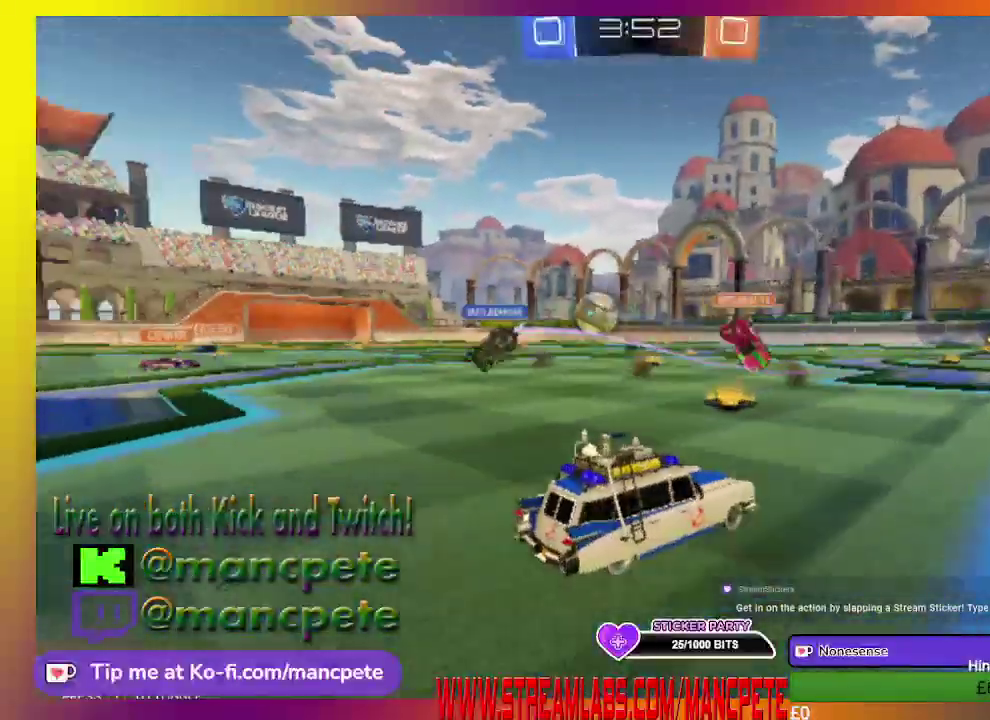
{"buttons": ["R2"], "left_stick": "left", "right_stick": "center", "events": [[83, "left_stick", "left"]]}
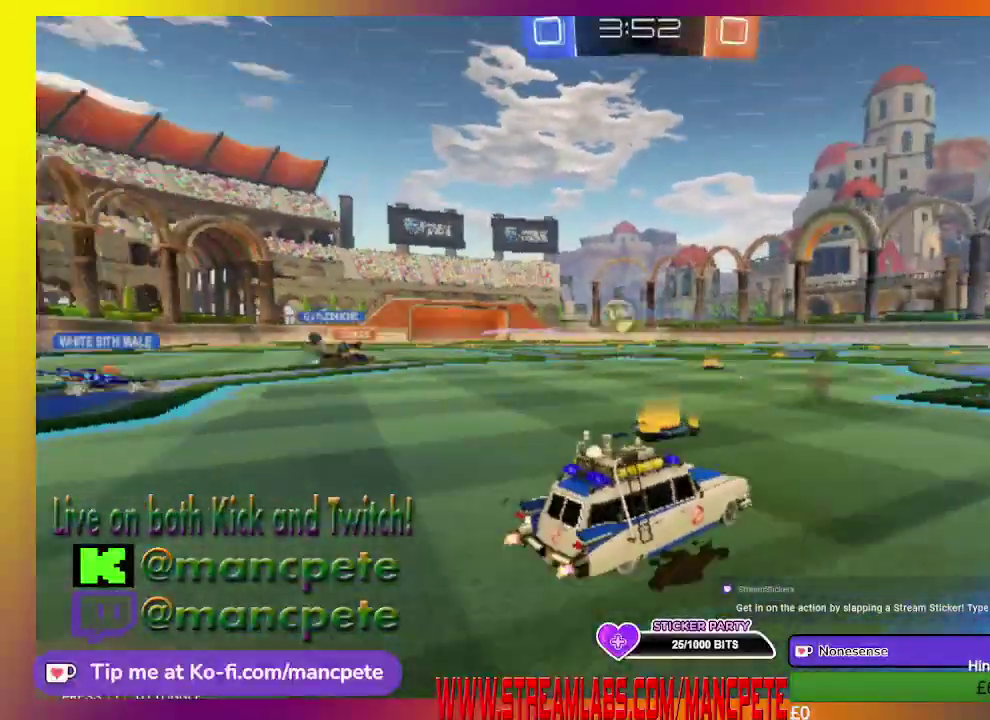
{"buttons": ["B", "R2"], "left_stick": "right", "right_stick": "center", "events": [[208, "B", "down"], [208, "left_stick", "center"], [458, "left_stick", "right"]]}
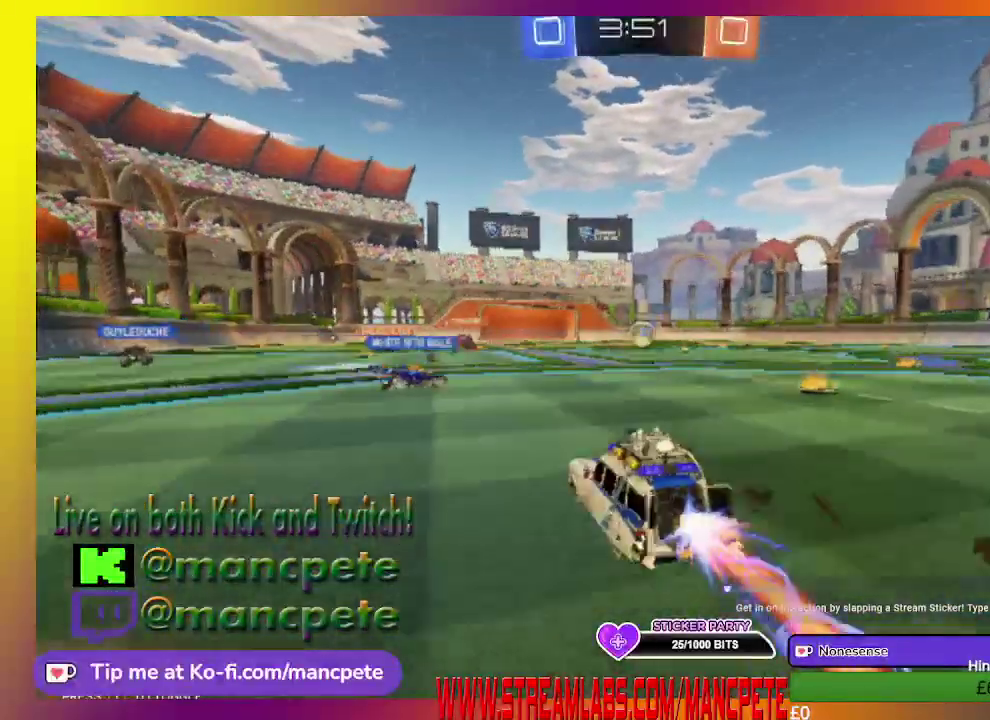
{"buttons": ["B", "R2"], "left_stick": "center", "right_stick": "center", "events": [[417, "left_stick", "center"]]}
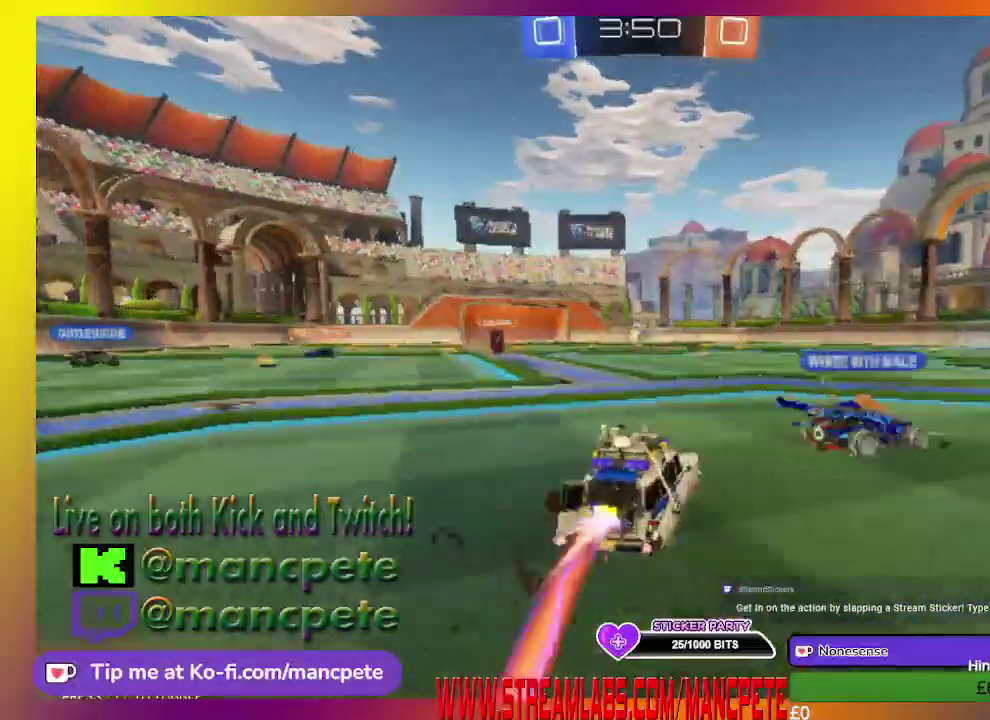
{"buttons": ["B", "R2"], "left_stick": "center", "right_stick": "center", "events": []}
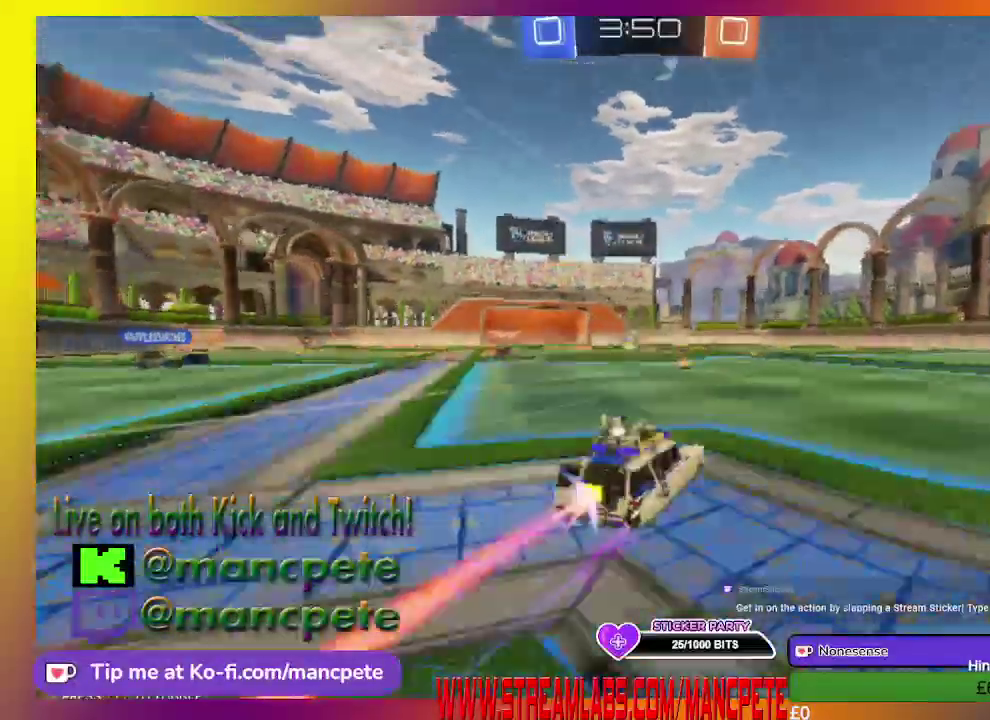
{"buttons": ["B", "R2"], "left_stick": "center", "right_stick": "center", "events": [[125, "left_stick", "up-left"], [292, "left_stick", "center"]]}
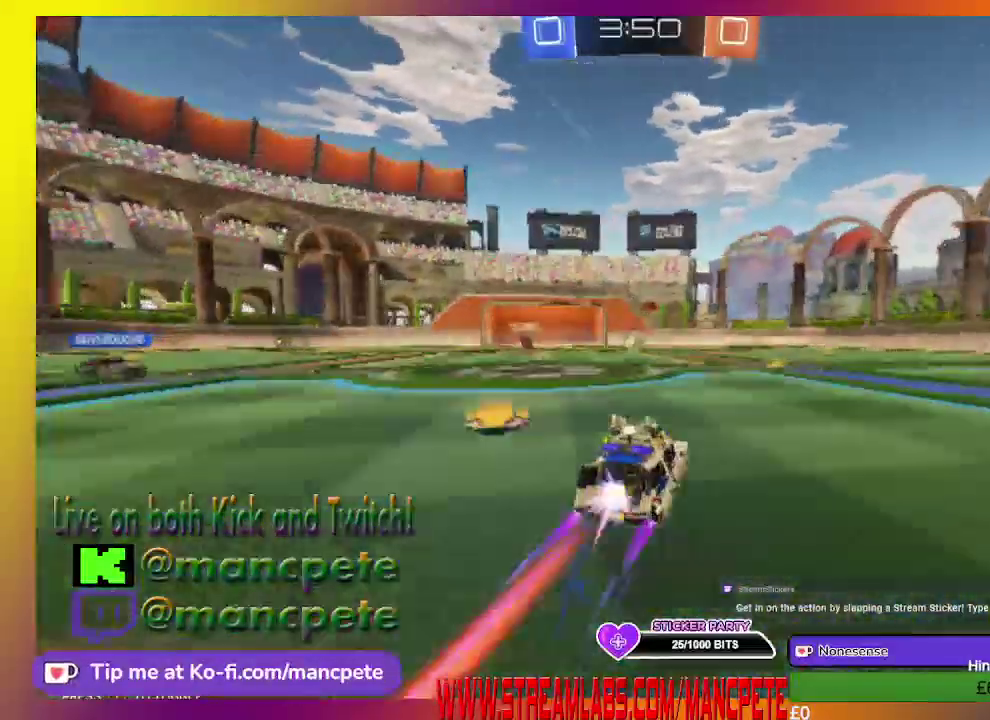
{"buttons": ["B", "R2"], "left_stick": "right", "right_stick": "center", "events": [[375, "left_stick", "right"]]}
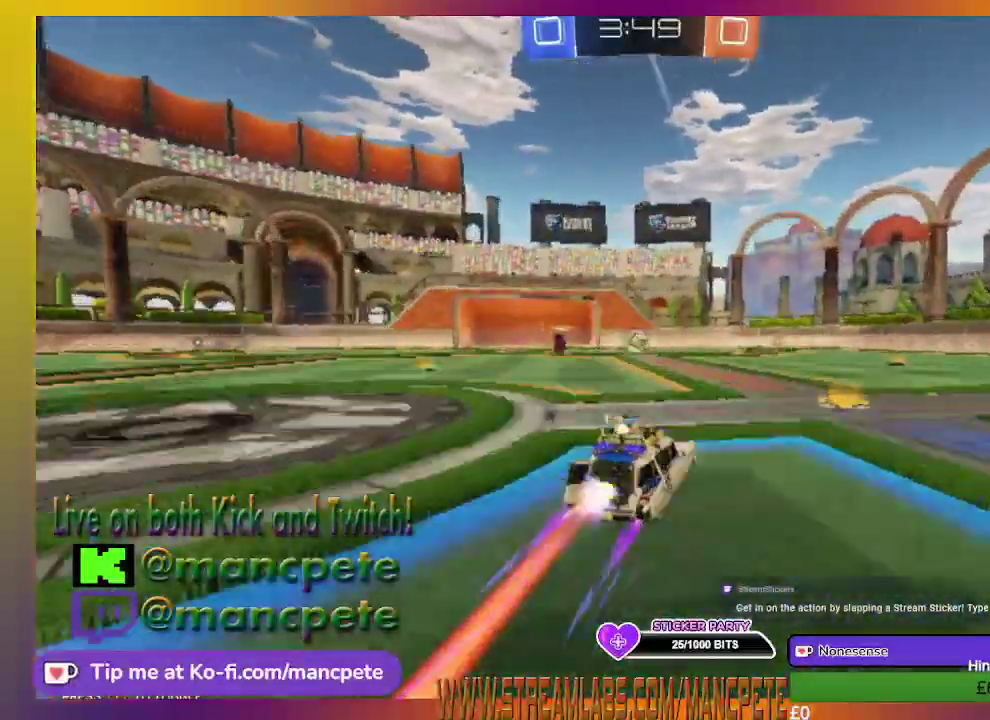
{"buttons": ["R2"], "left_stick": "center", "right_stick": "center", "events": [[125, "left_stick", "center"], [209, "B", "up"]]}
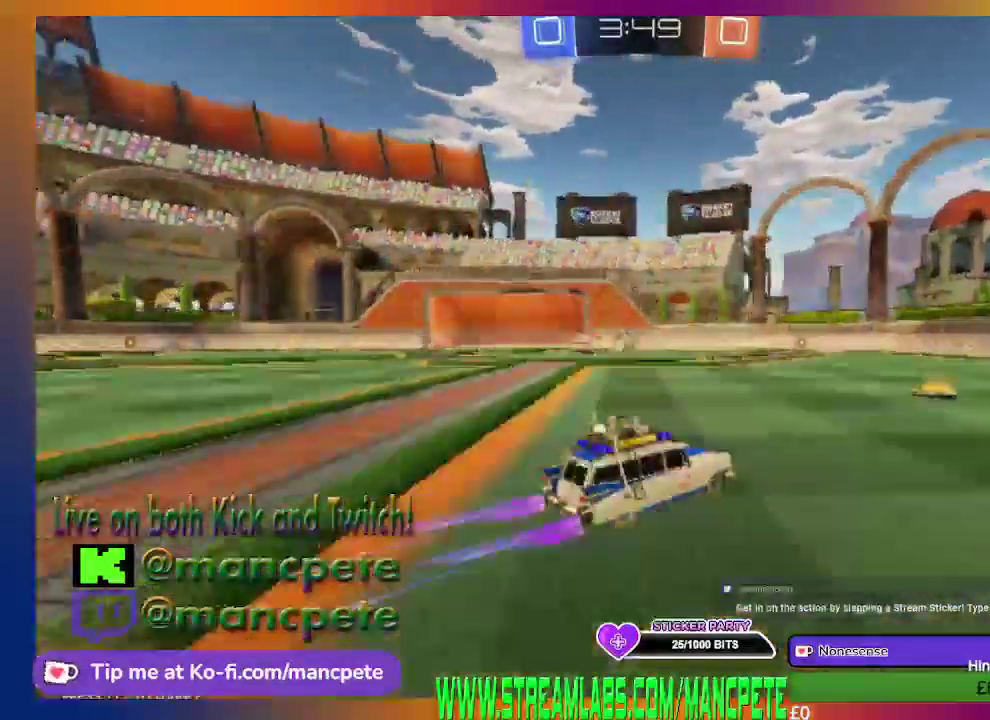
{"buttons": ["R2"], "left_stick": "center", "right_stick": "center", "events": [[166, "left_stick", "left"], [500, "left_stick", "center"]]}
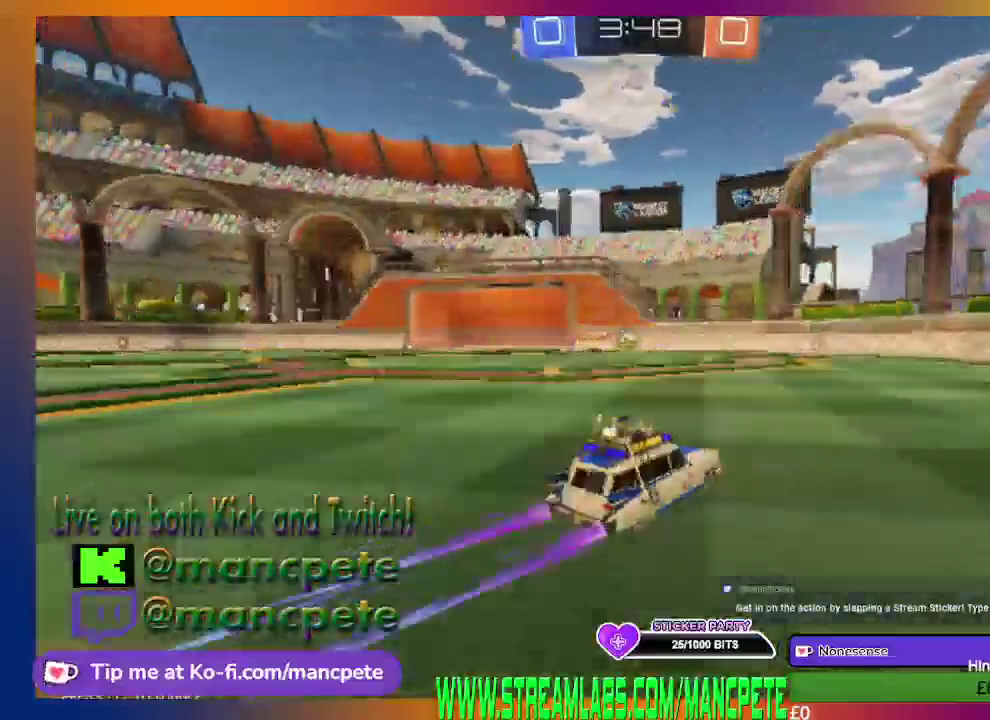
{"buttons": [], "left_stick": "center", "right_stick": "center", "events": [[125, "R2", "up"], [167, "left_stick", "right"], [459, "left_stick", "center"]]}
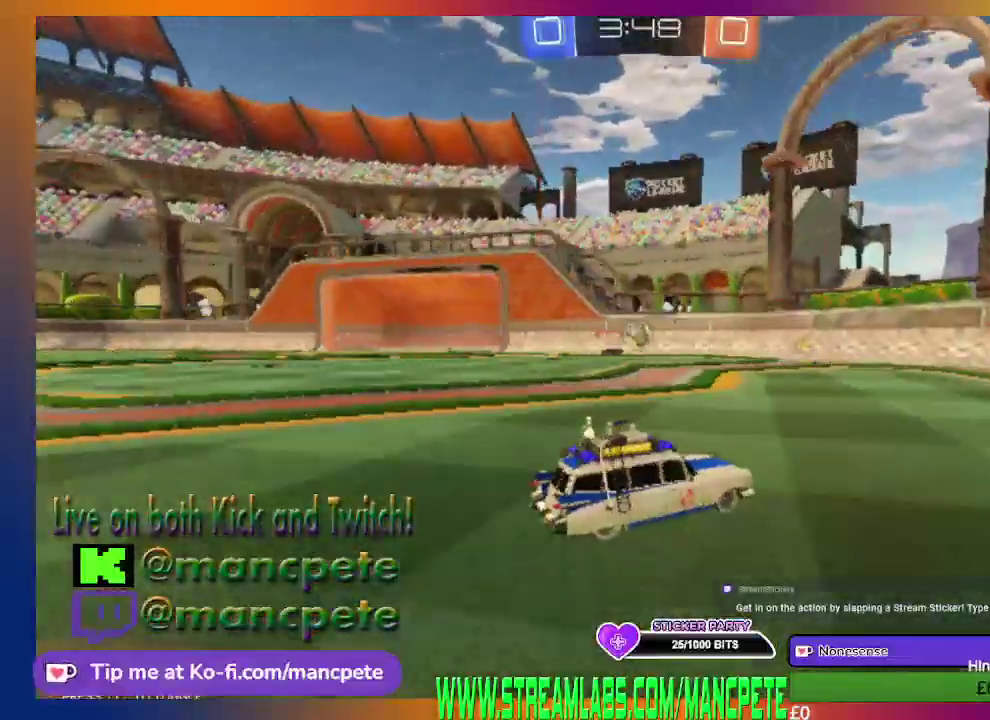
{"buttons": ["L2"], "left_stick": "center", "right_stick": "center", "events": [[41, "L2", "down"]]}